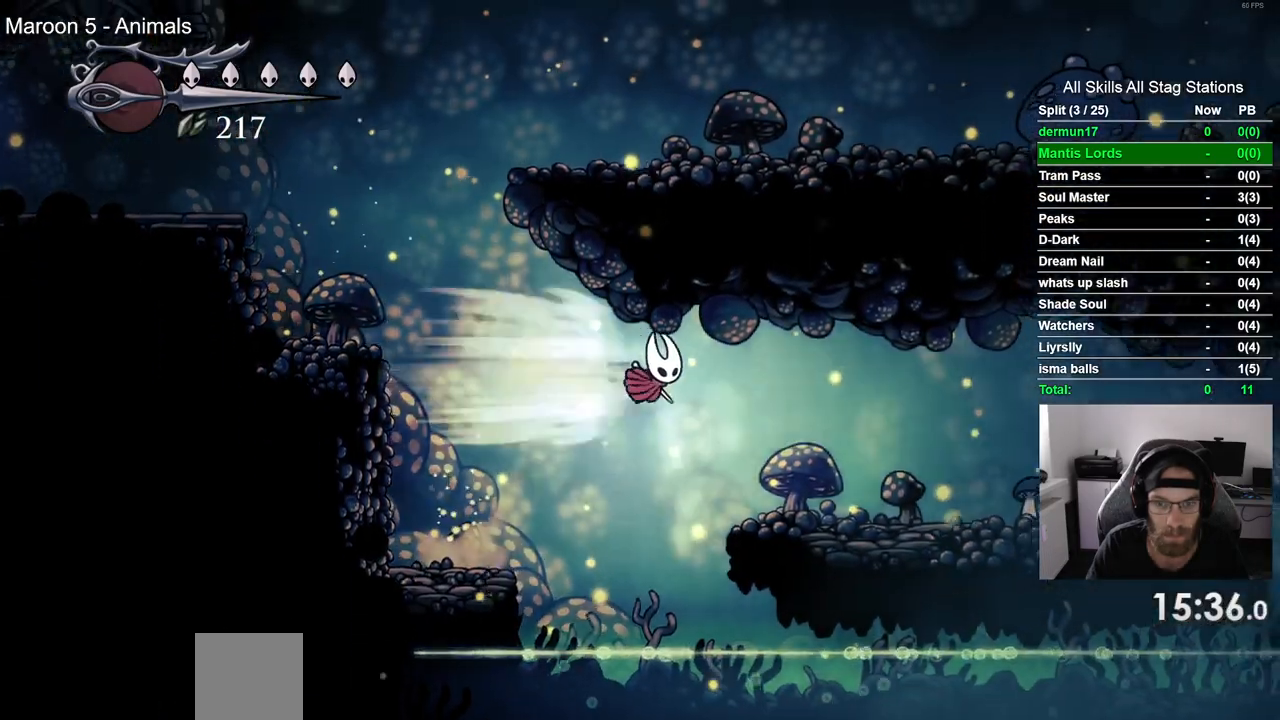
Gameplay with a controller (PlayStation layout); each line is a JSON object with the inputs held at the frame after it (dt_ms = milliseconds from this image to that frame). "events" lists button and stick changes between this image and that frame as [ms after this image, input, new state], when the widget could be followed in between. Not read: L1 R1.
{"dt_ms": 1000, "buttons": ["CROSS", "DPAD_RIGHT"], "left_stick": "center", "right_stick": "center"}
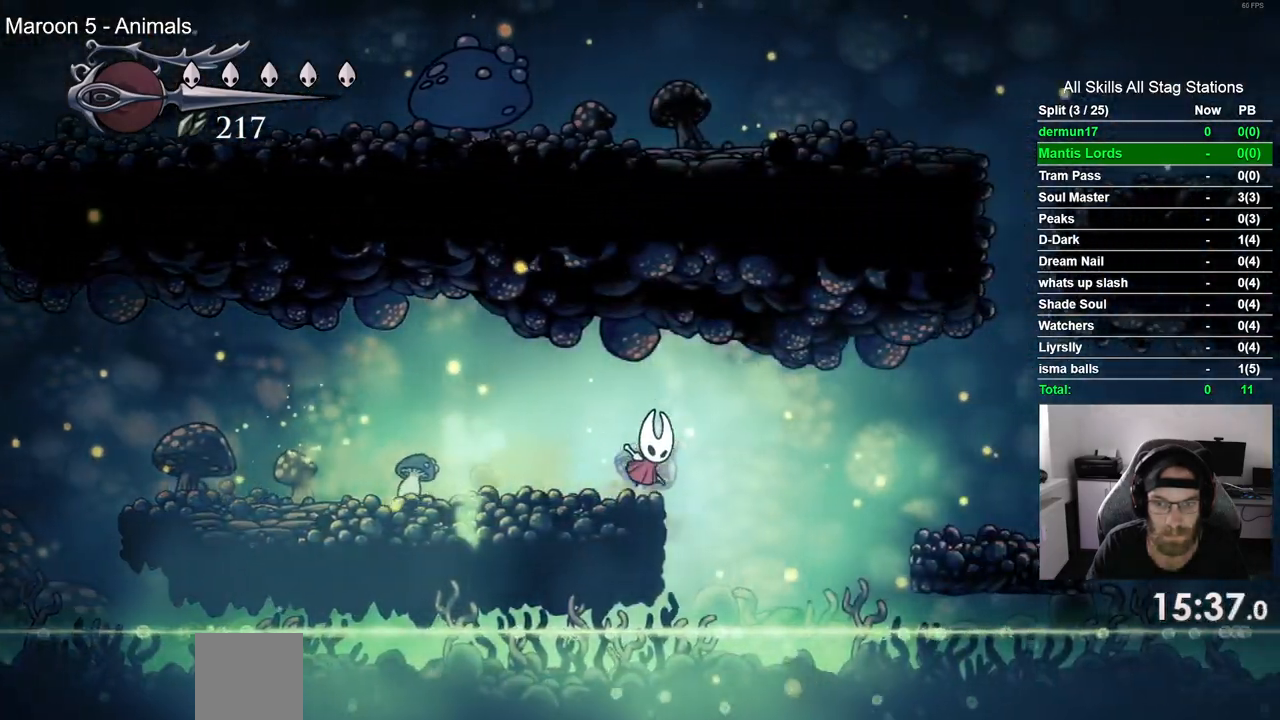
{"dt_ms": 1000, "buttons": ["CROSS", "DPAD_RIGHT"], "left_stick": "center", "right_stick": "center"}
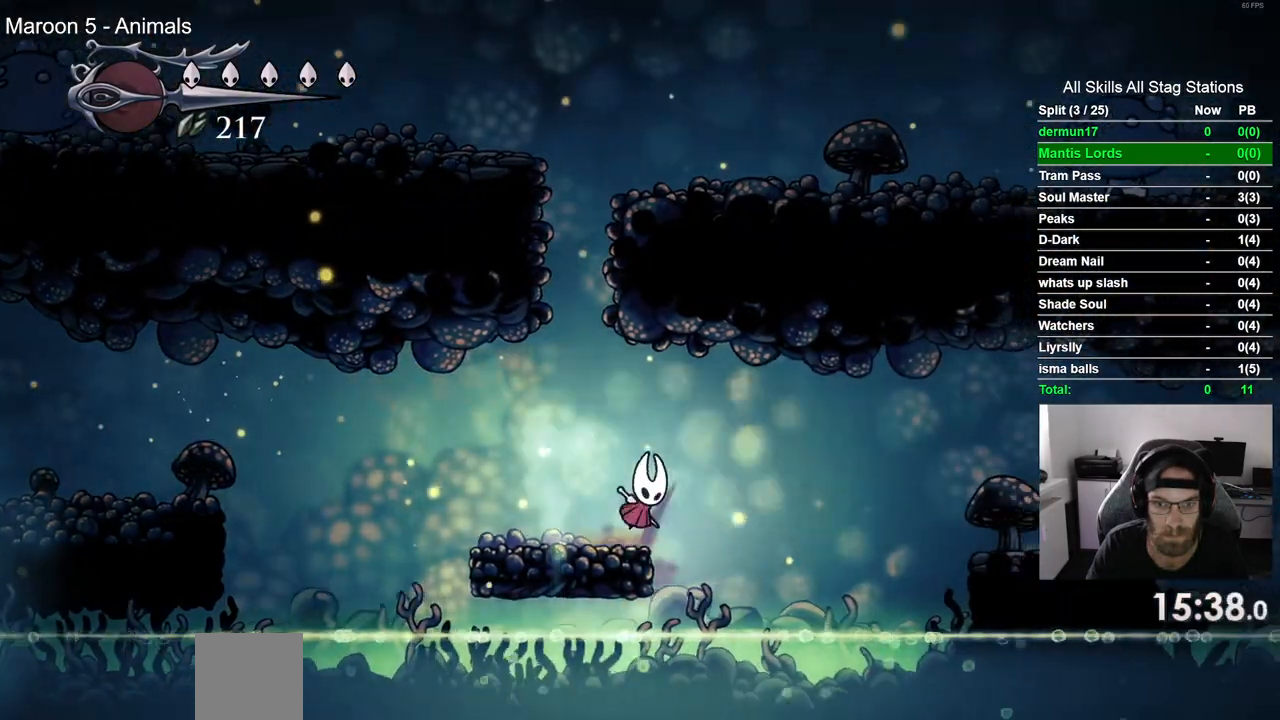
{"dt_ms": 500, "buttons": ["CROSS", "DPAD_RIGHT"], "left_stick": "center", "right_stick": "center", "events": [[100, "R2", "down"], [283, "R2", "up"]]}
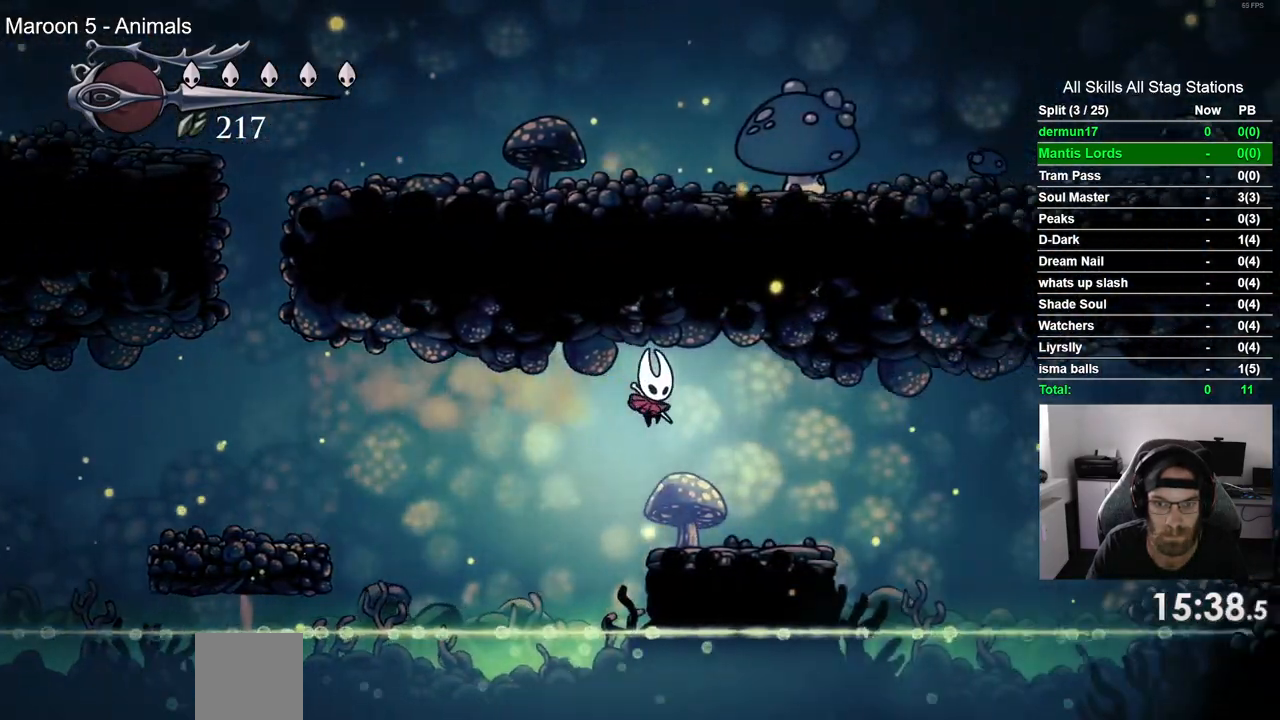
{"dt_ms": 500, "buttons": ["CROSS", "DPAD_RIGHT"], "left_stick": "center", "right_stick": "center", "events": [[17, "CROSS", "up"], [367, "CROSS", "down"]]}
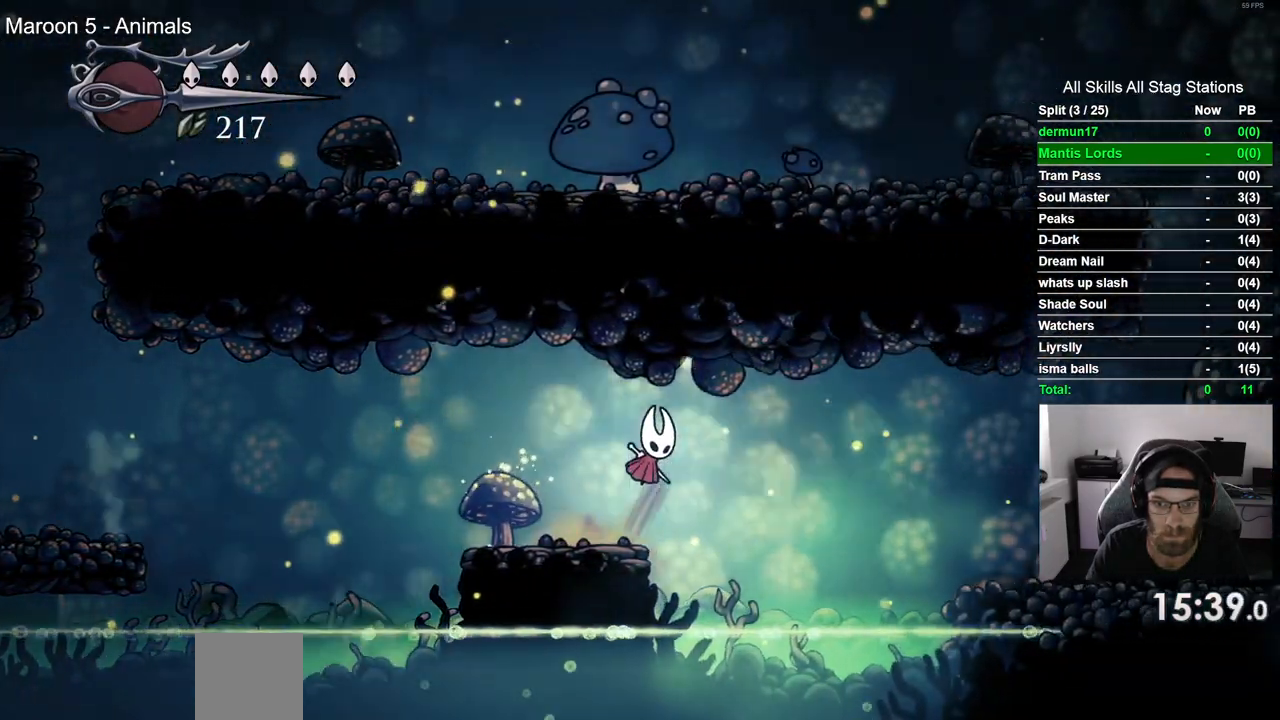
{"dt_ms": 500, "buttons": ["DPAD_RIGHT"], "left_stick": "center", "right_stick": "center"}
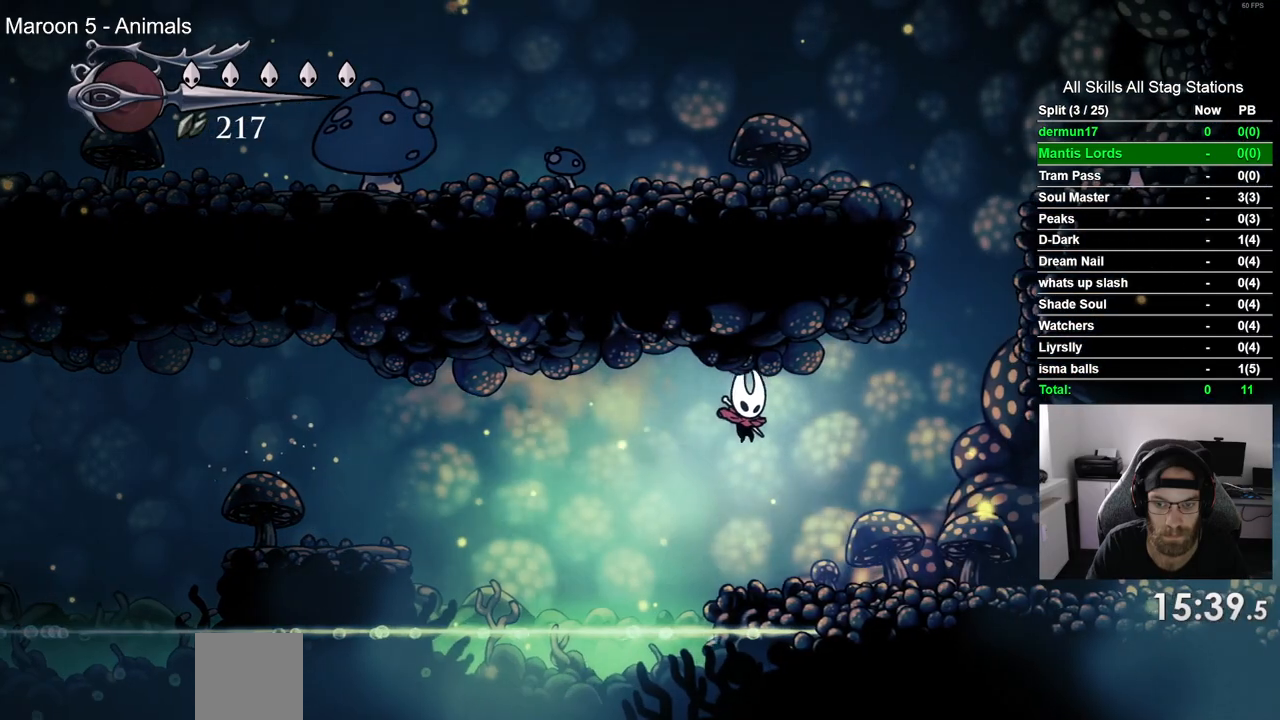
{"dt_ms": 500, "buttons": ["DPAD_RIGHT"], "left_stick": "center", "right_stick": "center", "events": [[233, "R2", "down"], [283, "CROSS", "down"], [433, "R2", "up"], [500, "CROSS", "up"]]}
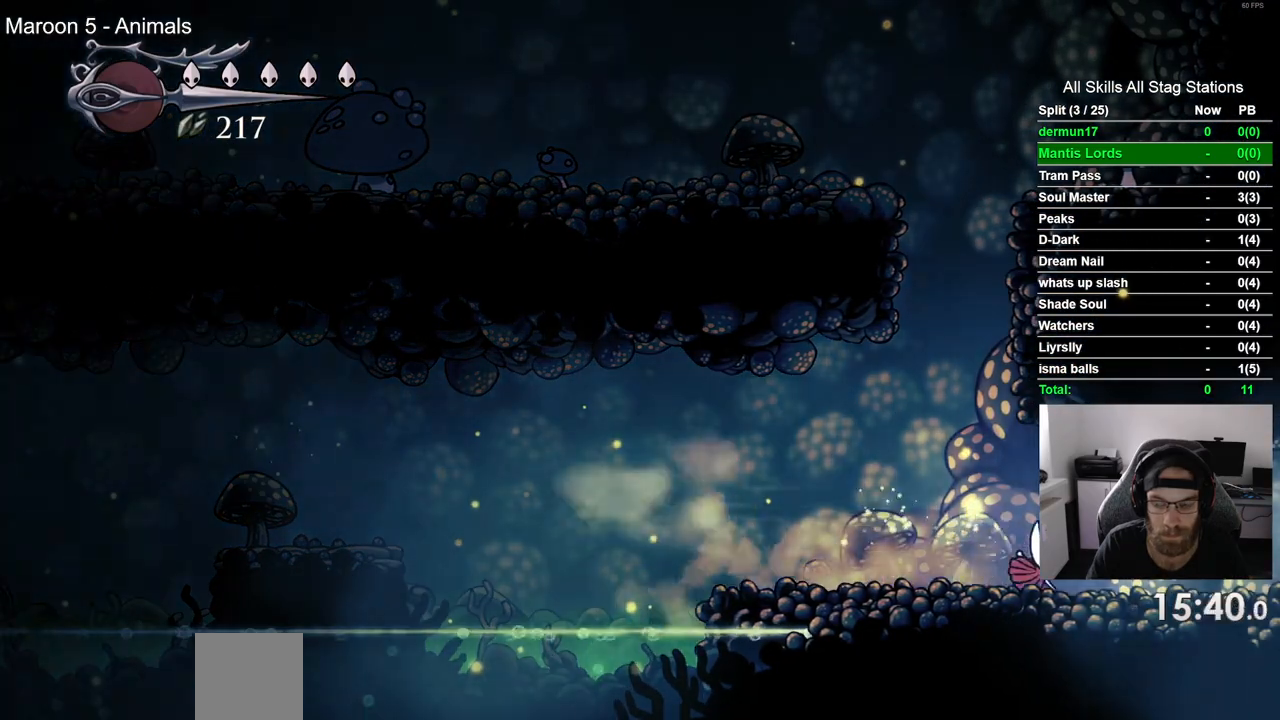
{"dt_ms": 500, "buttons": ["DPAD_RIGHT"], "left_stick": "center", "right_stick": "center", "events": [[333, "R2", "down"], [500, "R2", "up"]]}
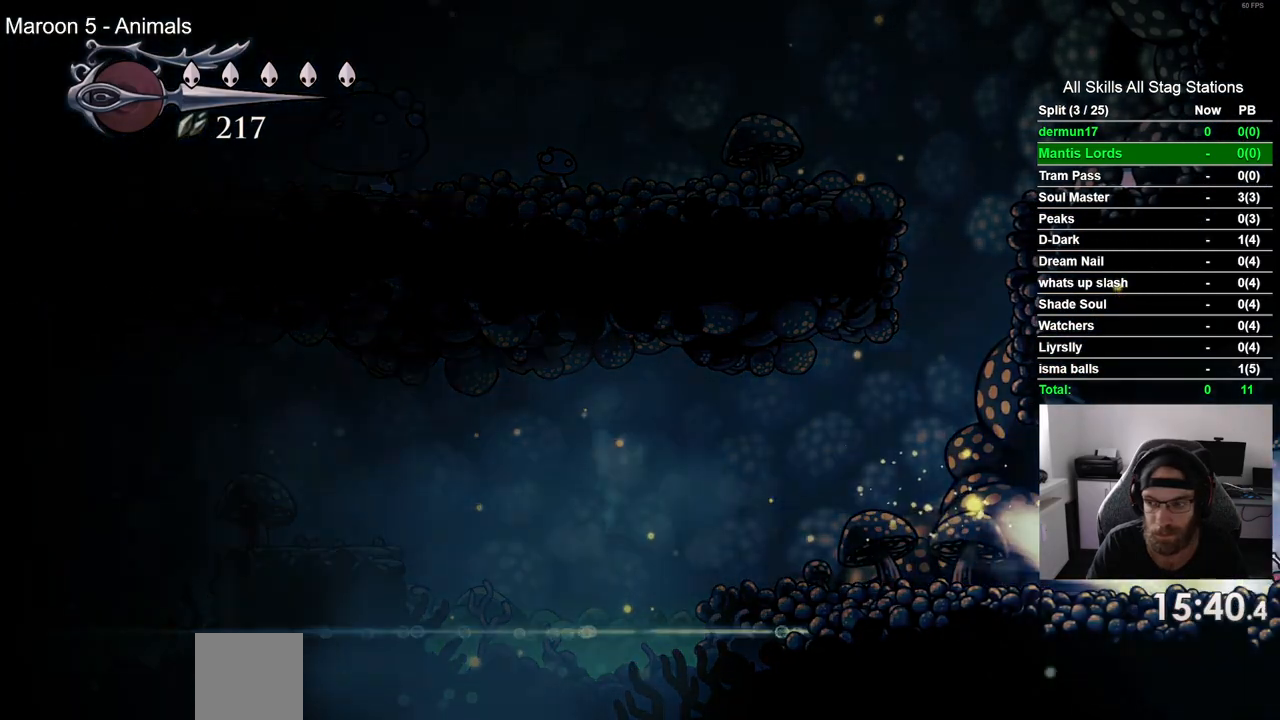
{"dt_ms": 500, "buttons": [], "left_stick": "center", "right_stick": "center", "events": [[367, "DPAD_RIGHT", "up"]]}
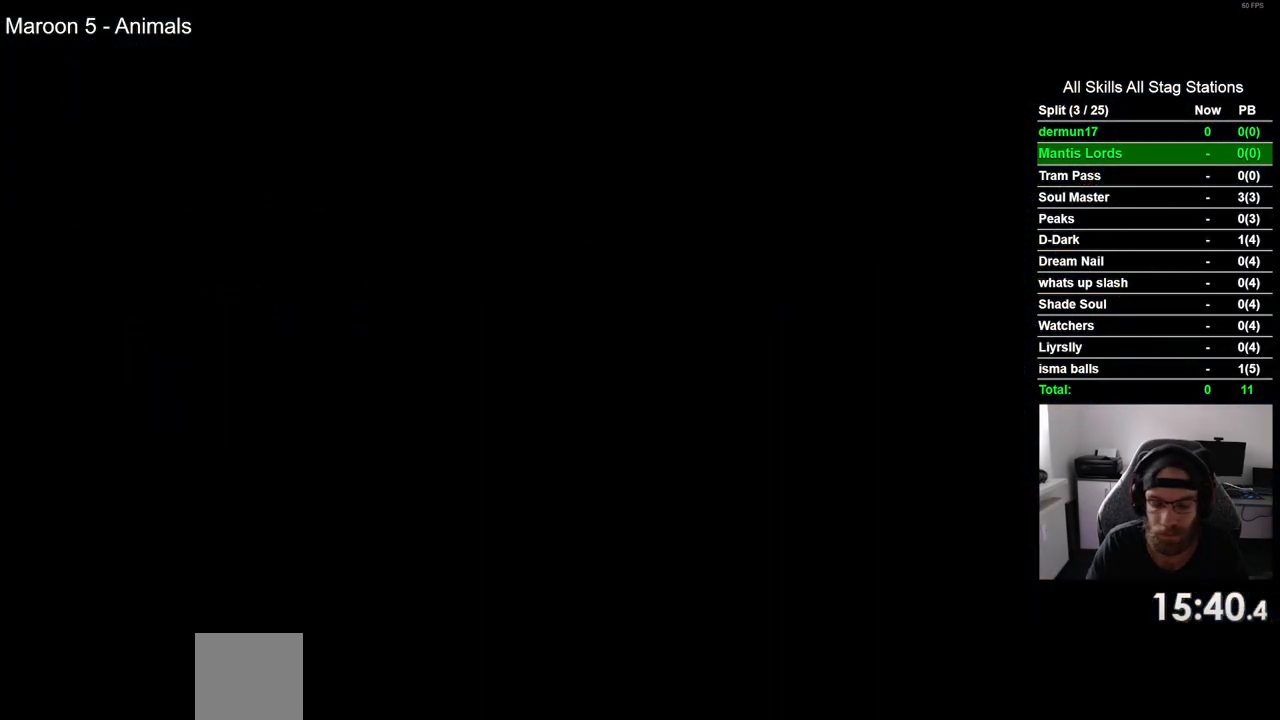
{"dt_ms": 500, "buttons": ["DPAD_RIGHT"], "left_stick": "center", "right_stick": "center", "events": [[33, "DPAD_RIGHT", "down"]]}
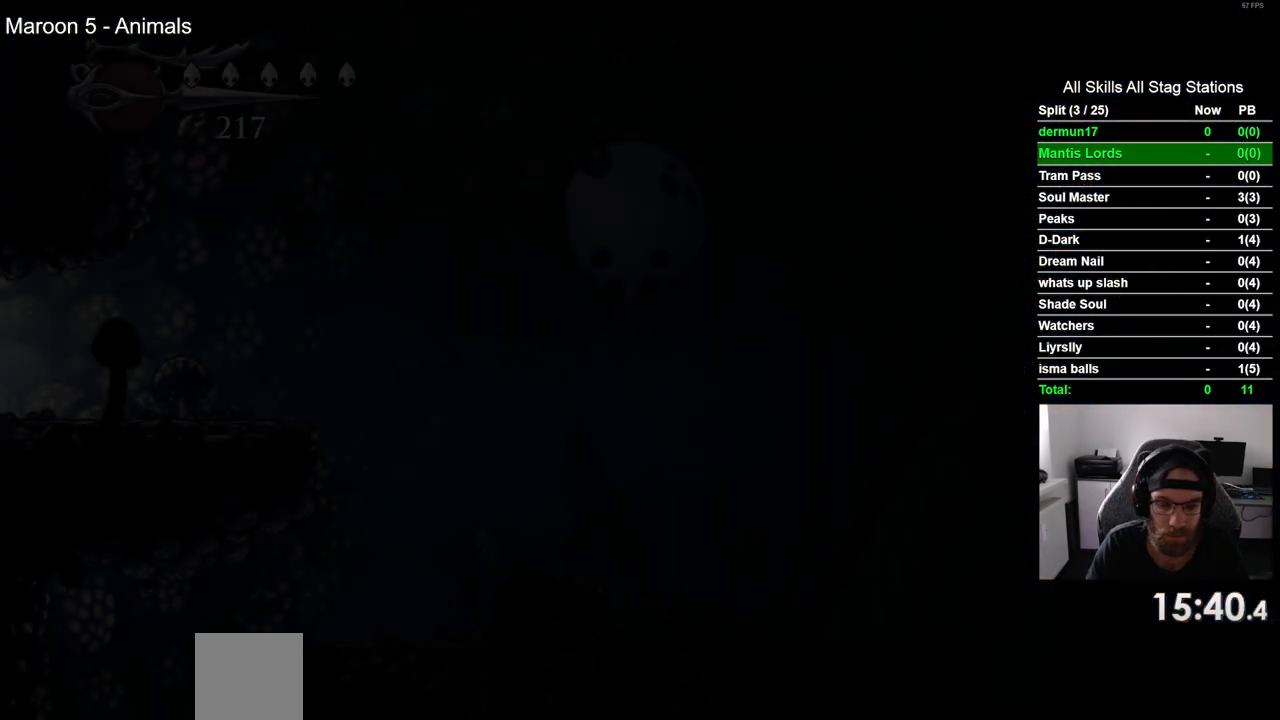
{"dt_ms": 500, "buttons": ["DPAD_RIGHT"], "left_stick": "center", "right_stick": "center", "events": []}
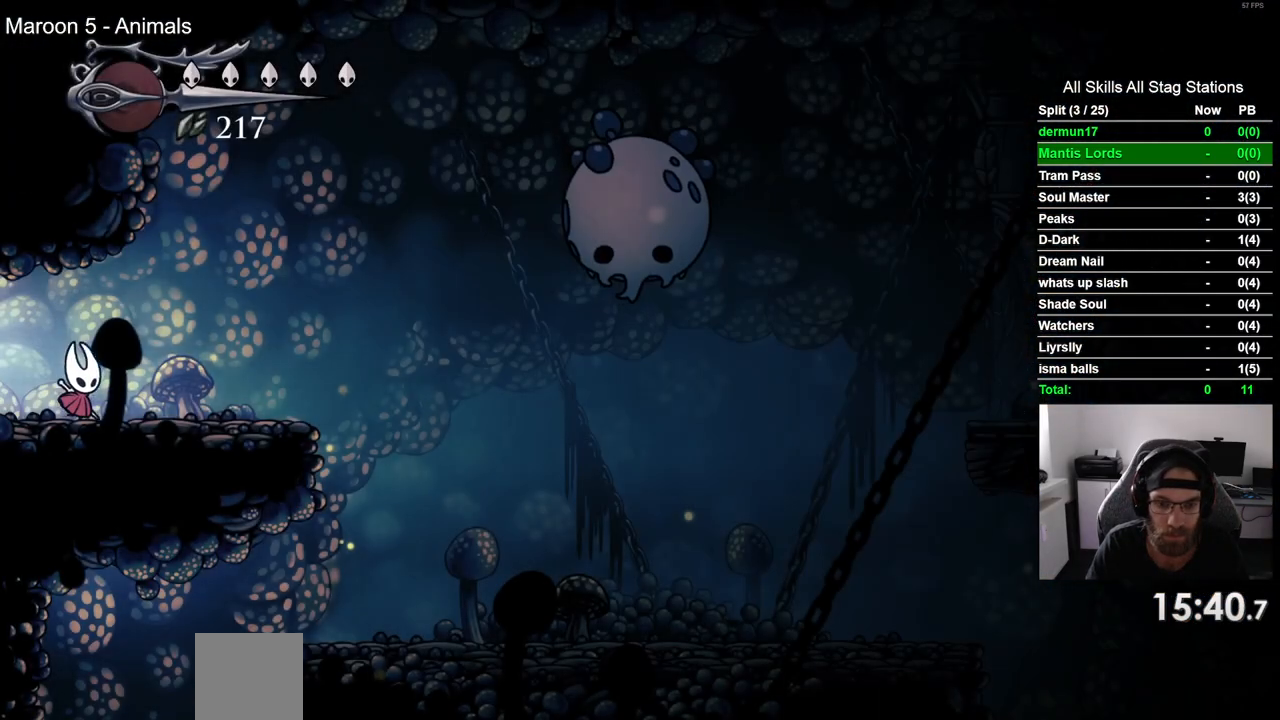
{"dt_ms": 500, "buttons": ["DPAD_RIGHT"], "left_stick": "center", "right_stick": "center", "events": [[267, "R2", "down"], [450, "R2", "up"]]}
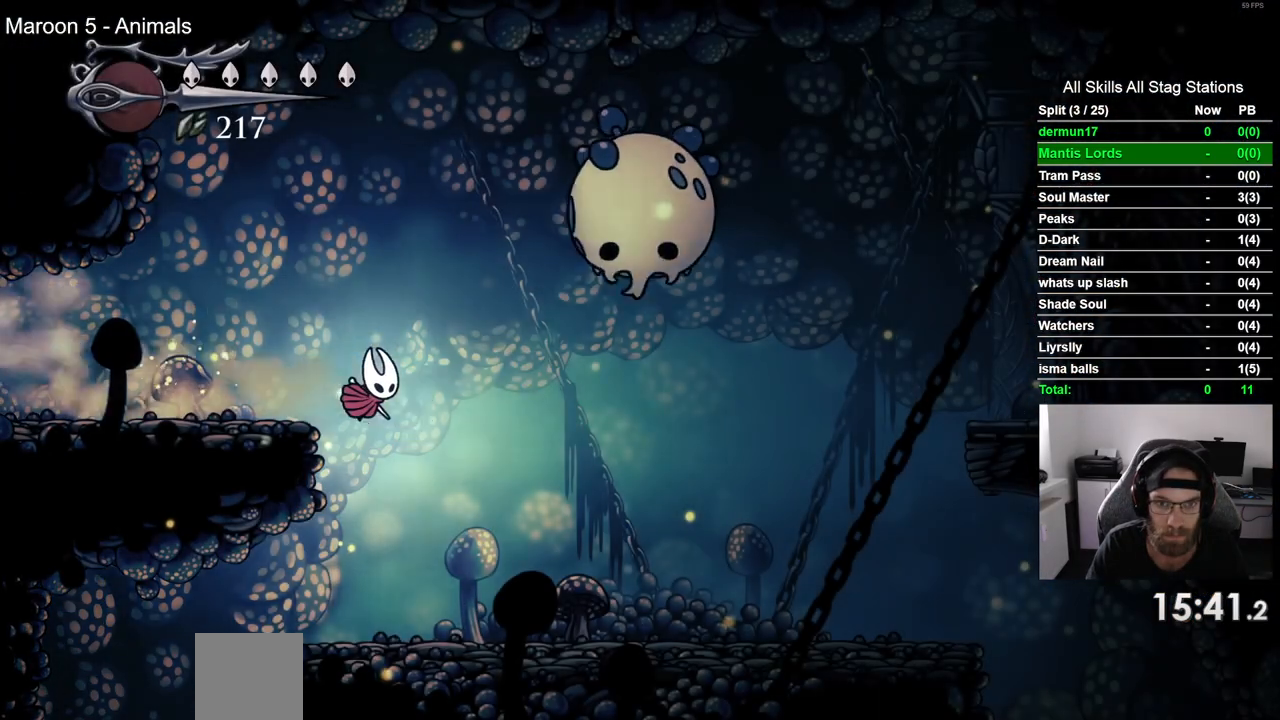
{"dt_ms": 500, "buttons": ["R2", "DPAD_RIGHT"], "left_stick": "center", "right_stick": "center", "events": [[317, "CROSS", "down"], [417, "R2", "down"], [500, "CROSS", "up"]]}
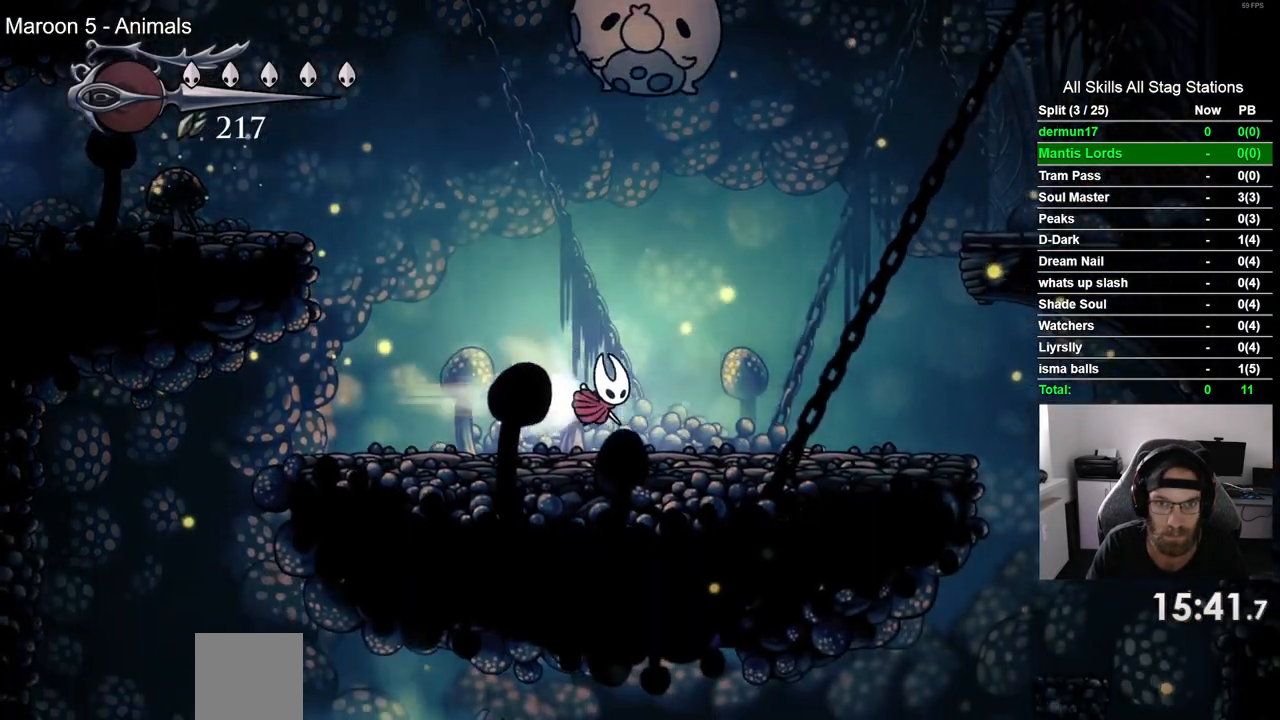
{"dt_ms": 500, "buttons": ["DPAD_RIGHT"], "left_stick": "center", "right_stick": "center", "events": [[117, "R2", "up"]]}
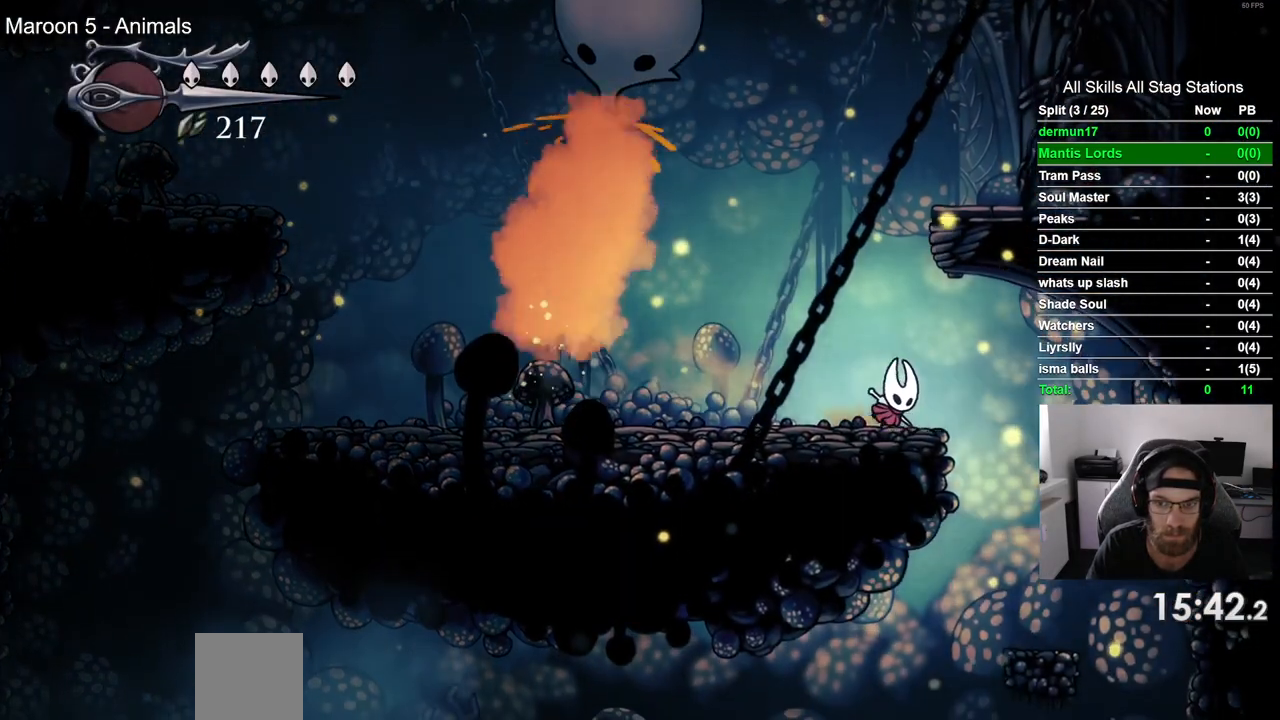
{"dt_ms": 500, "buttons": ["DPAD_RIGHT"], "left_stick": "center", "right_stick": "center", "events": []}
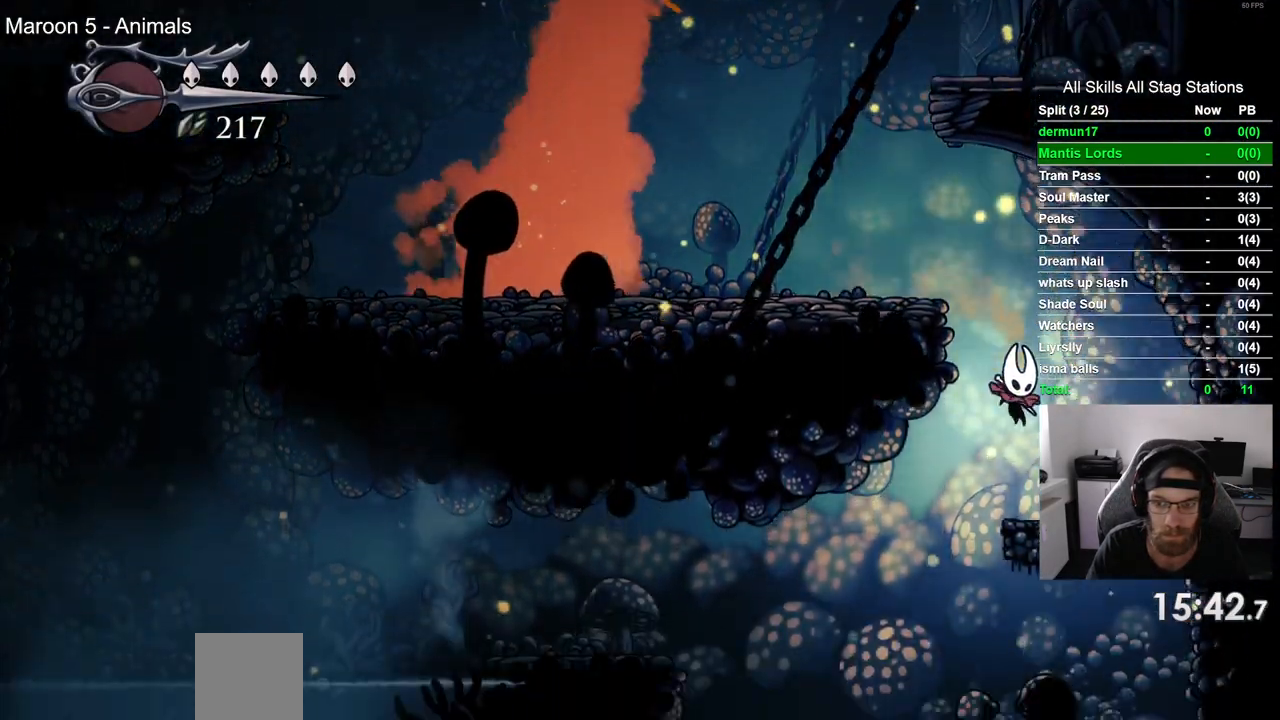
{"dt_ms": 500, "buttons": ["DPAD_LEFT"], "left_stick": "center", "right_stick": "center"}
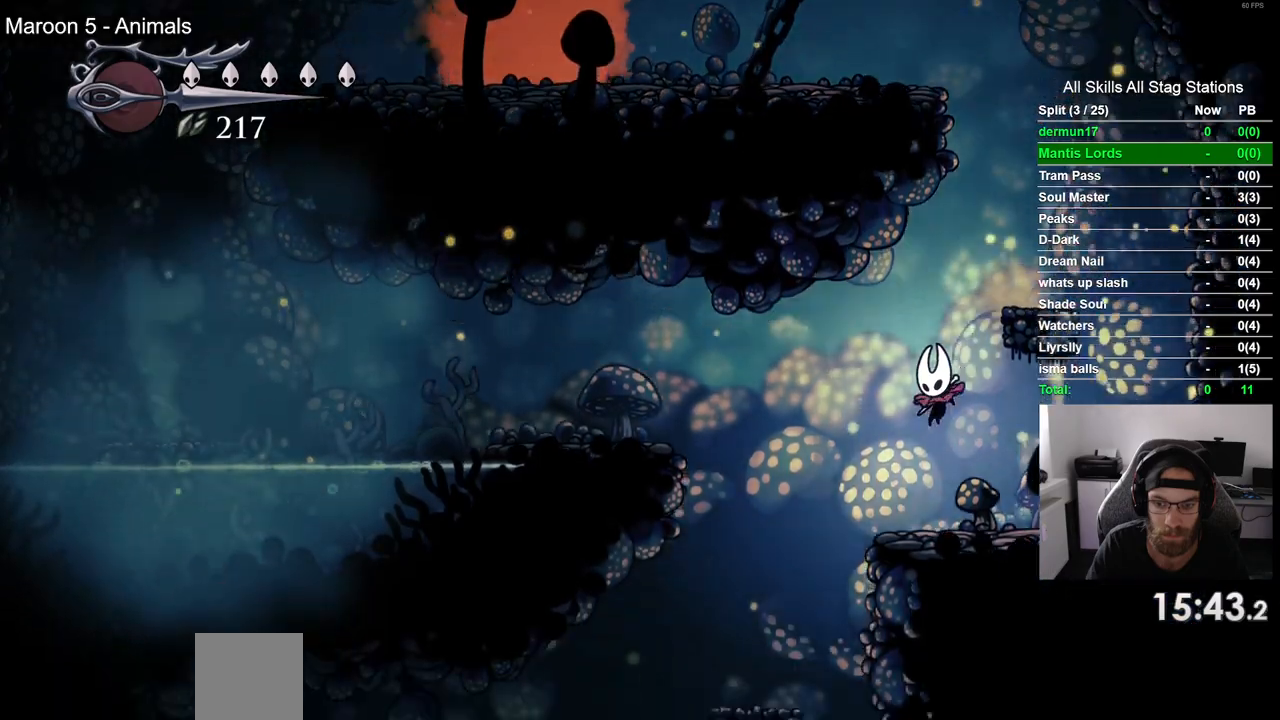
{"dt_ms": 500, "buttons": ["DPAD_LEFT"], "left_stick": "center", "right_stick": "center", "events": []}
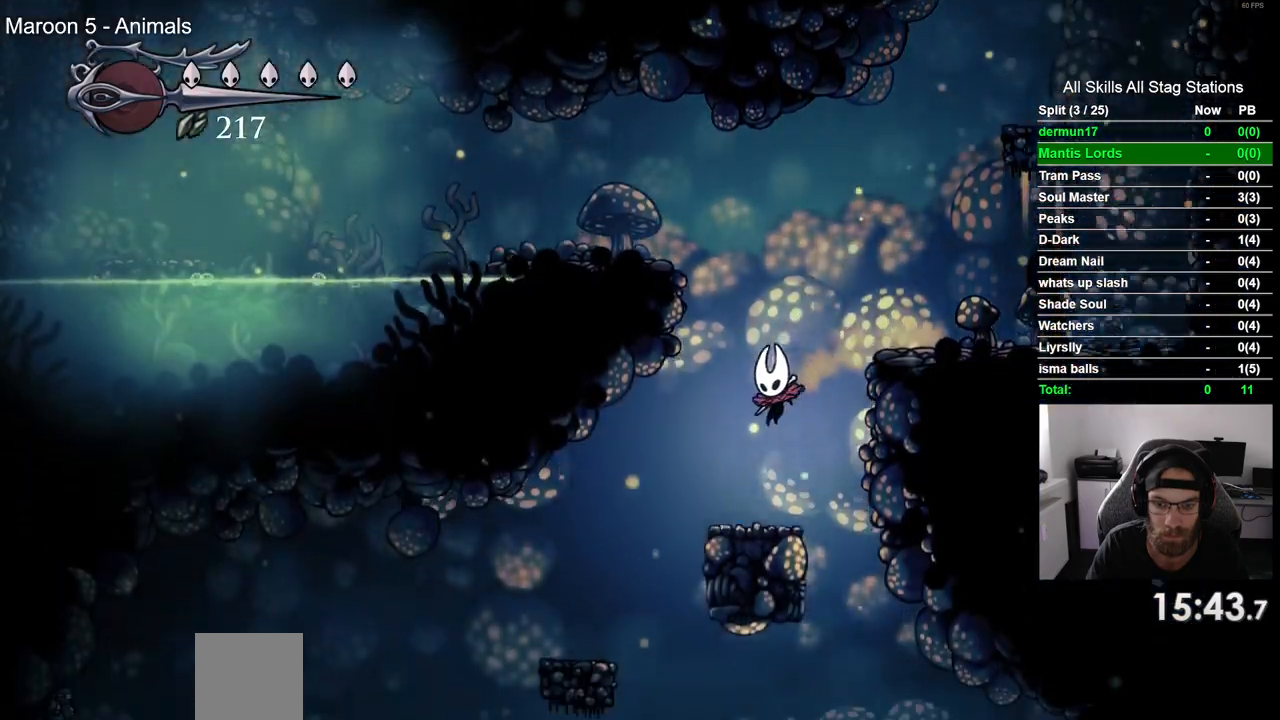
{"dt_ms": 1000, "buttons": ["DPAD_RIGHT"], "left_stick": "center", "right_stick": "center"}